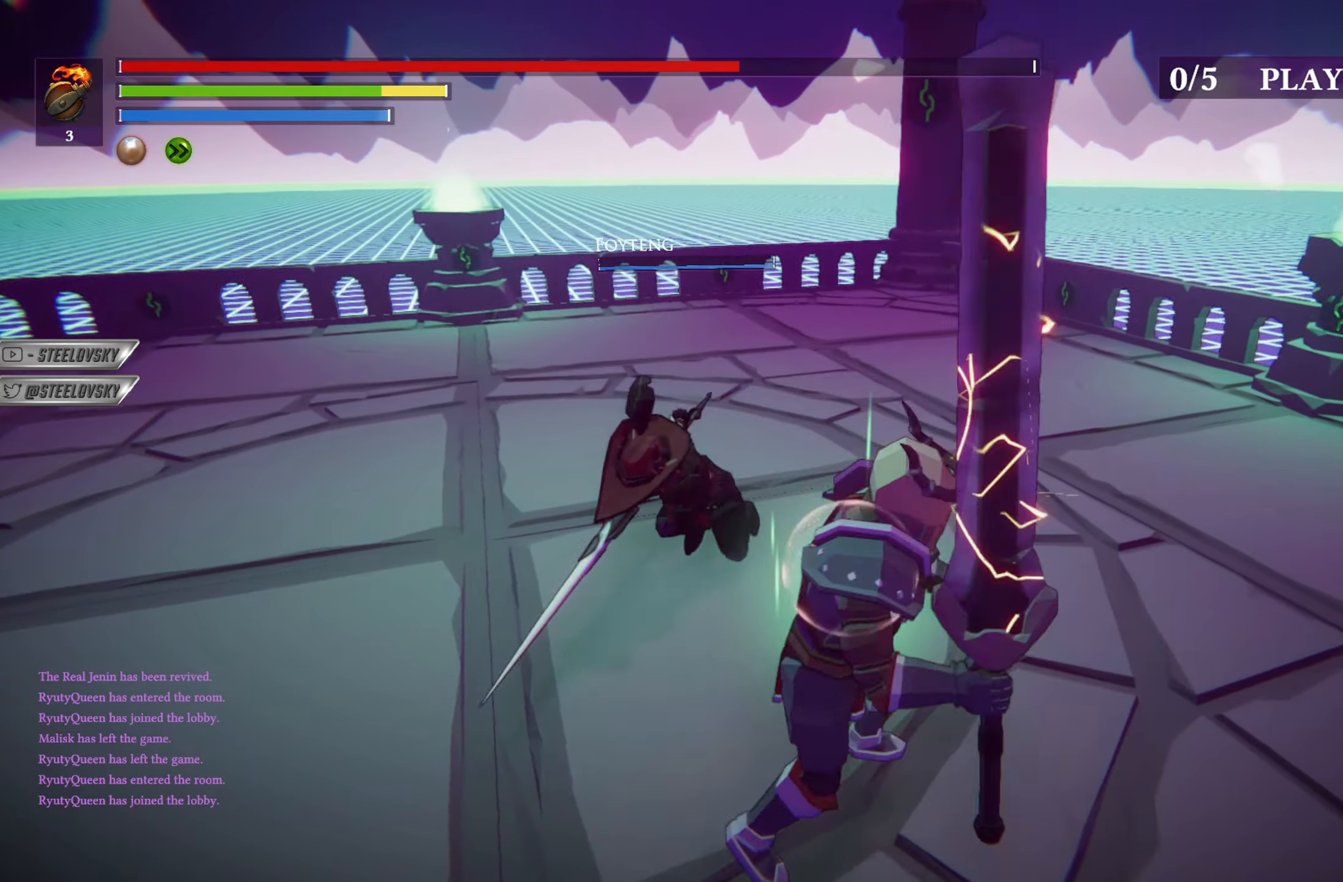
Gameplay with a controller (PlayStation layout); each line is a JSON object with the inputs held at the frame after it. "events" lists button and stick changes between this image and that frame as [ms after this image, input, new state], when the widget could be followed in between.
{"buttons": [], "left_stick": "up-left", "right_stick": "down-left", "events": [[167, "left_stick", "left"], [167, "right_stick", "down-left"], [484, "left_stick", "up-left"]]}
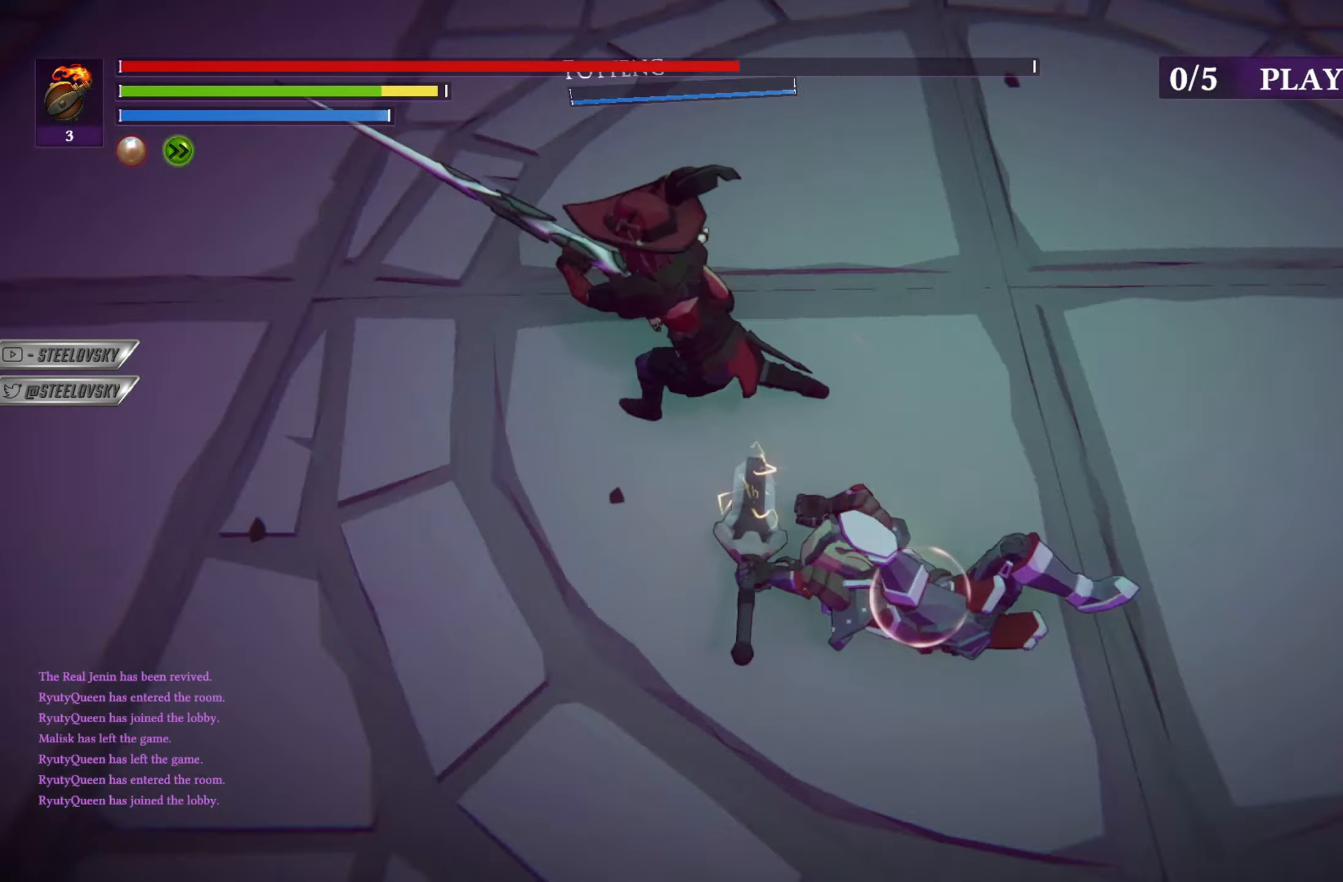
{"buttons": [], "left_stick": "up-left", "right_stick": "center", "events": [[16, "right_stick", "center"], [233, "CIRCLE", "down"], [300, "CIRCLE", "up"]]}
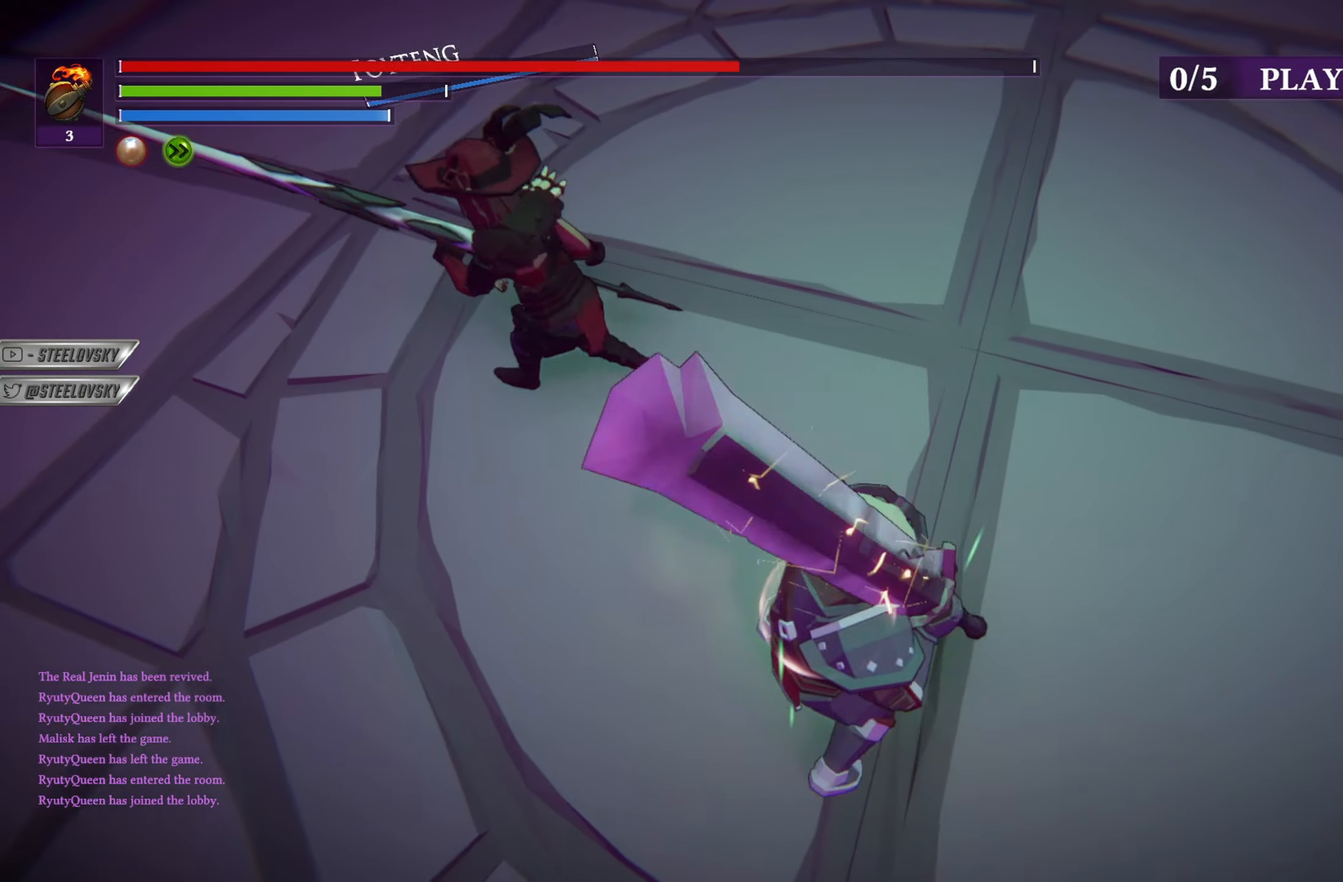
{"buttons": ["R1"], "left_stick": "up", "right_stick": "center", "events": [[217, "left_stick", "up"], [367, "R1", "down"]]}
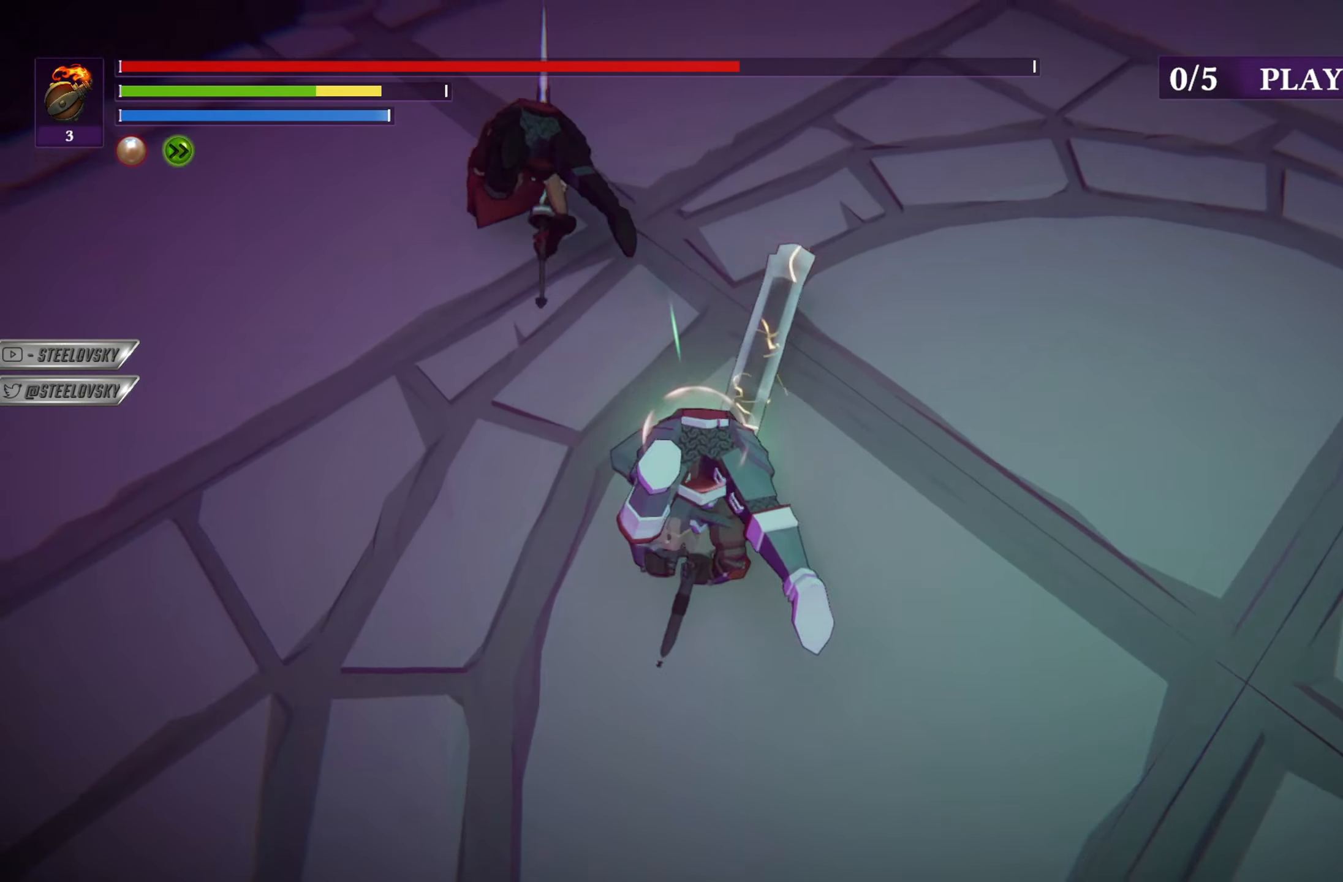
{"buttons": [], "left_stick": "up", "right_stick": "center", "events": [[16, "R1", "up"], [83, "R3", "down"], [117, "R1", "down"], [217, "R1", "up"], [217, "R3", "up"]]}
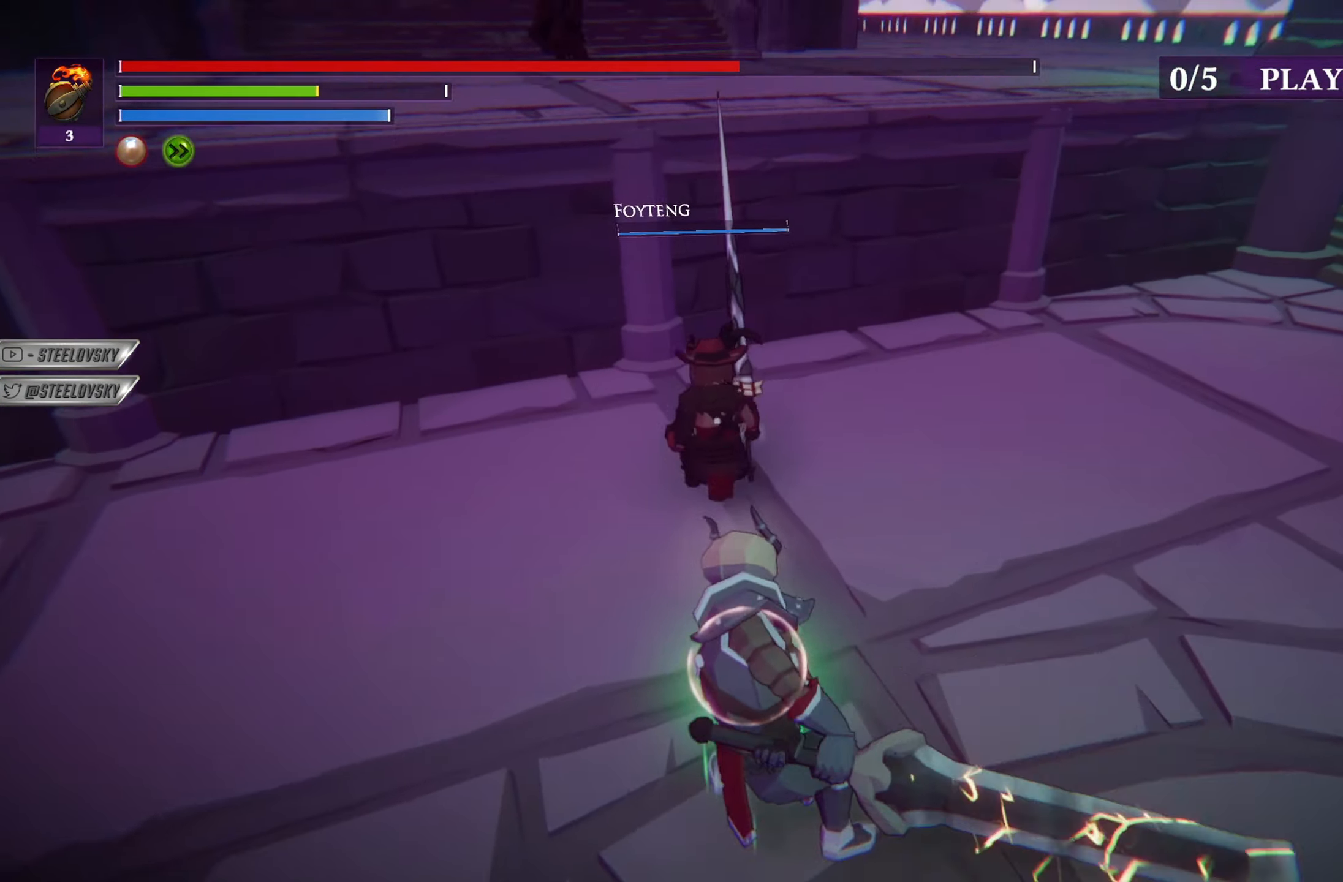
{"buttons": [], "left_stick": "center", "right_stick": "center", "events": [[184, "left_stick", "center"]]}
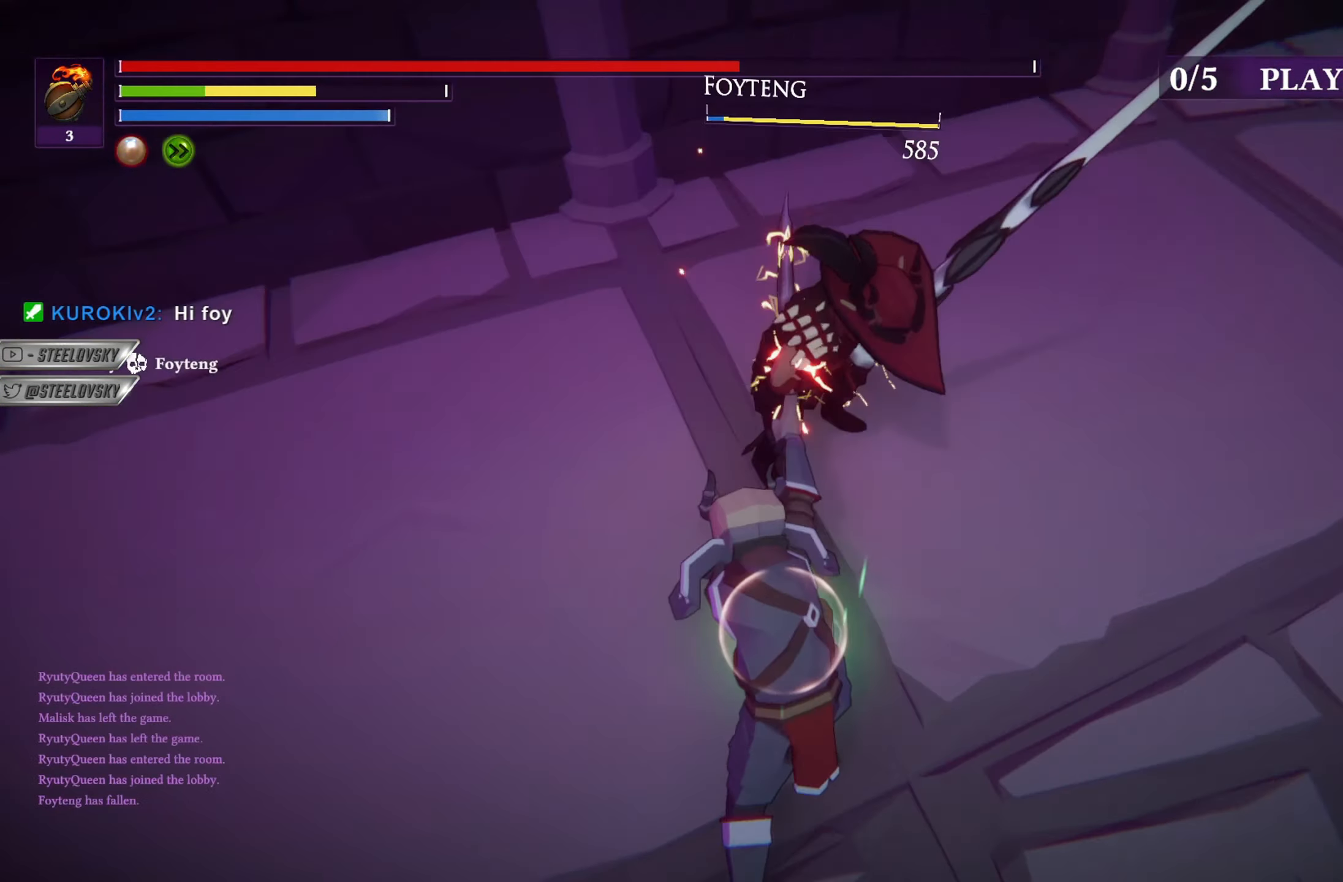
{"buttons": [], "left_stick": "down", "right_stick": "center", "events": [[83, "left_stick", "left"], [117, "R3", "down"], [150, "right_stick", "up"], [183, "L1", "down"], [217, "R3", "up"], [233, "right_stick", "up-right"], [317, "right_stick", "center"], [333, "left_stick", "down"], [350, "L1", "up"]]}
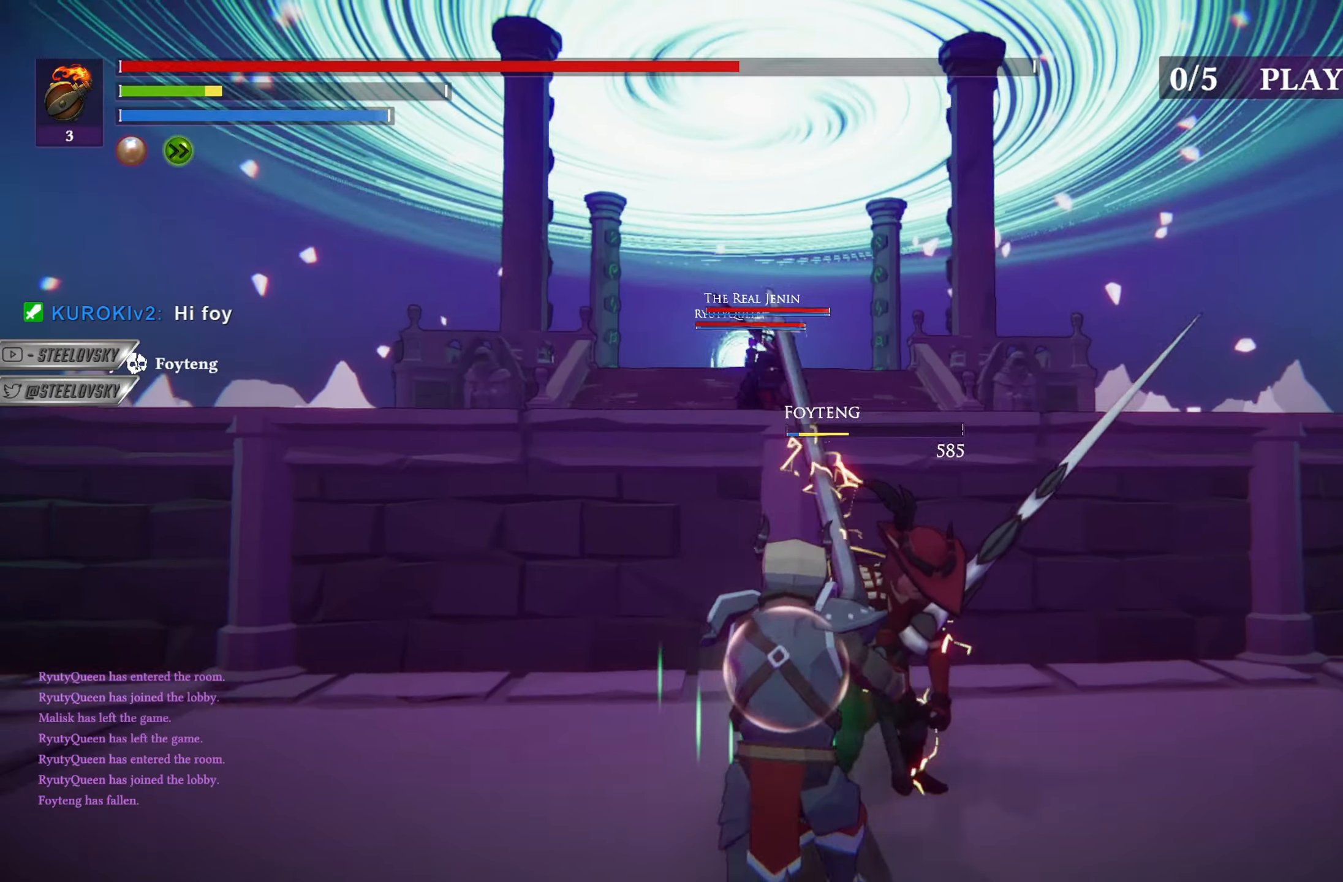
{"buttons": [], "left_stick": "down-left", "right_stick": "center", "events": [[434, "left_stick", "down-left"]]}
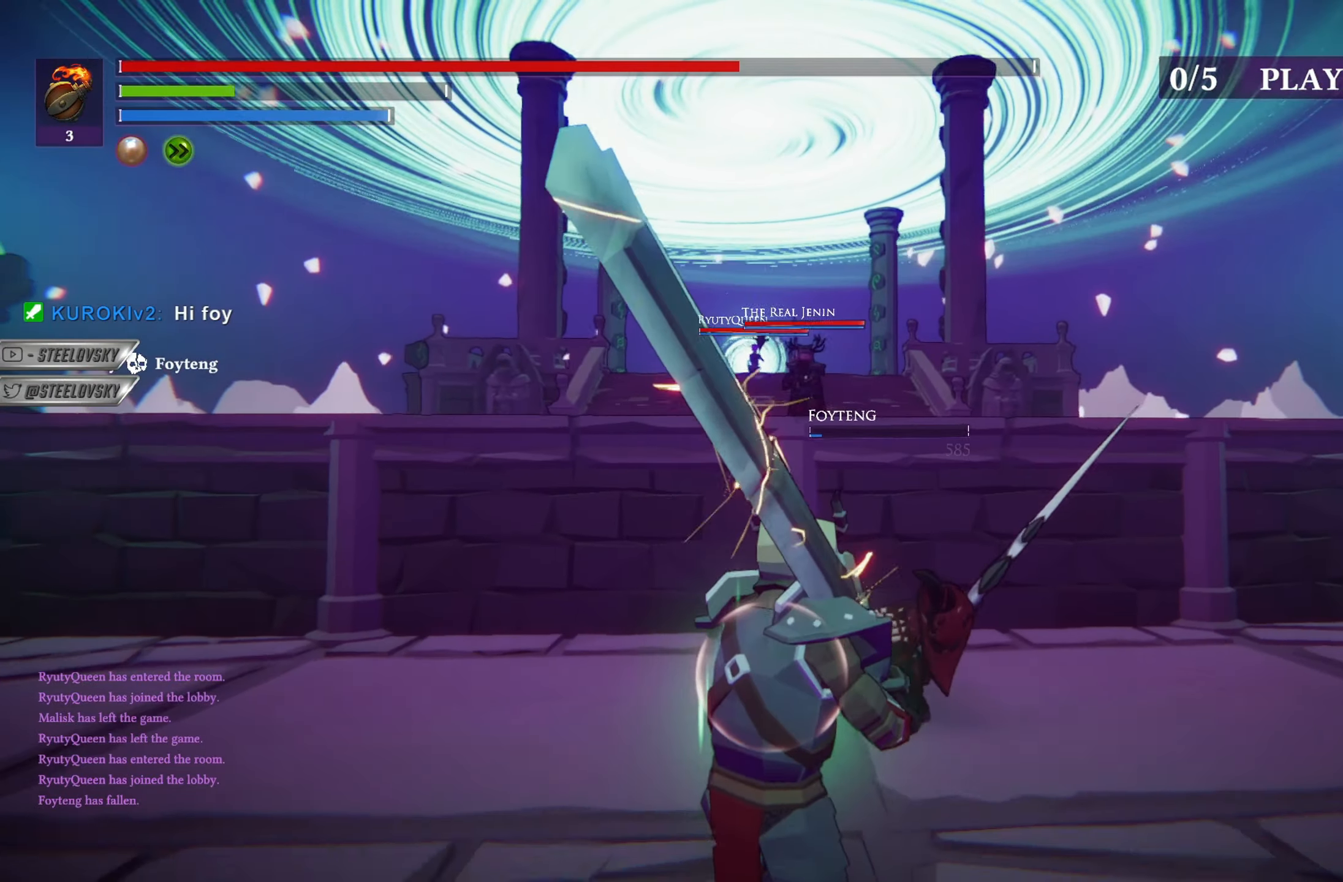
{"buttons": [], "left_stick": "down", "right_stick": "center", "events": [[150, "R3", "down"], [250, "R3", "up"], [467, "left_stick", "down"]]}
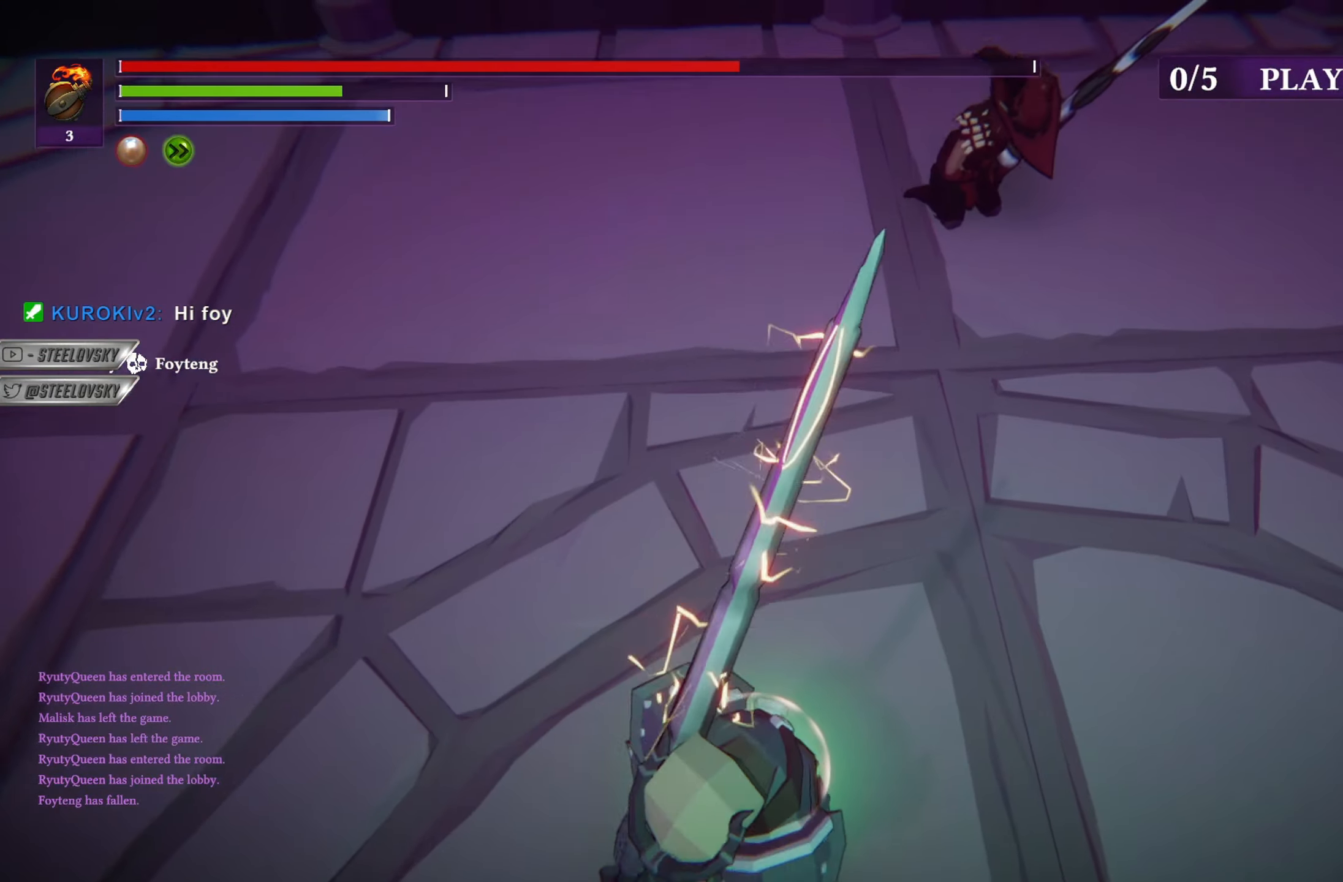
{"buttons": [], "left_stick": "down", "right_stick": "center", "events": [[217, "right_stick", "up"], [284, "right_stick", "center"]]}
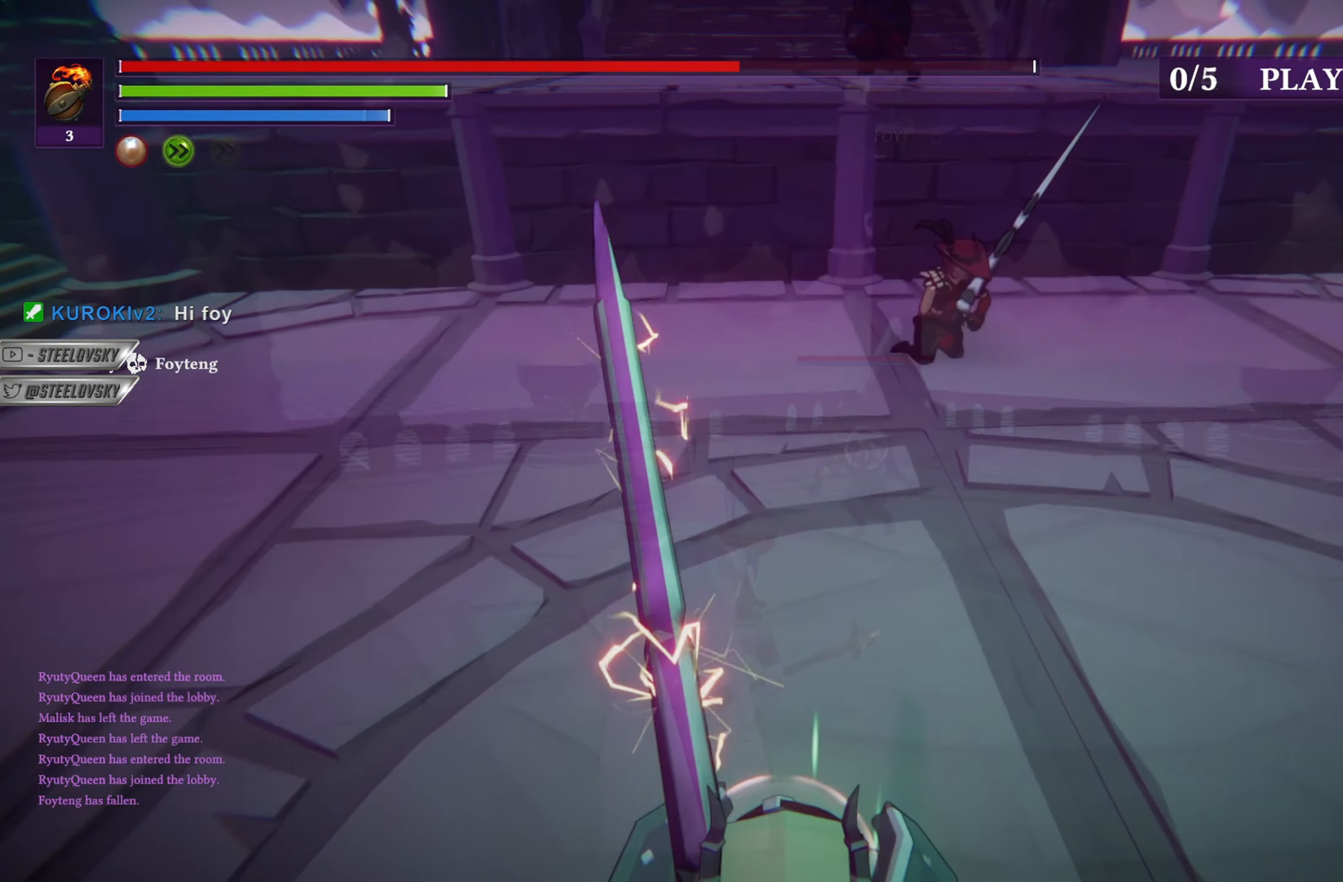
{"buttons": [], "left_stick": "down-right", "right_stick": "center", "events": [[183, "left_stick", "down-right"]]}
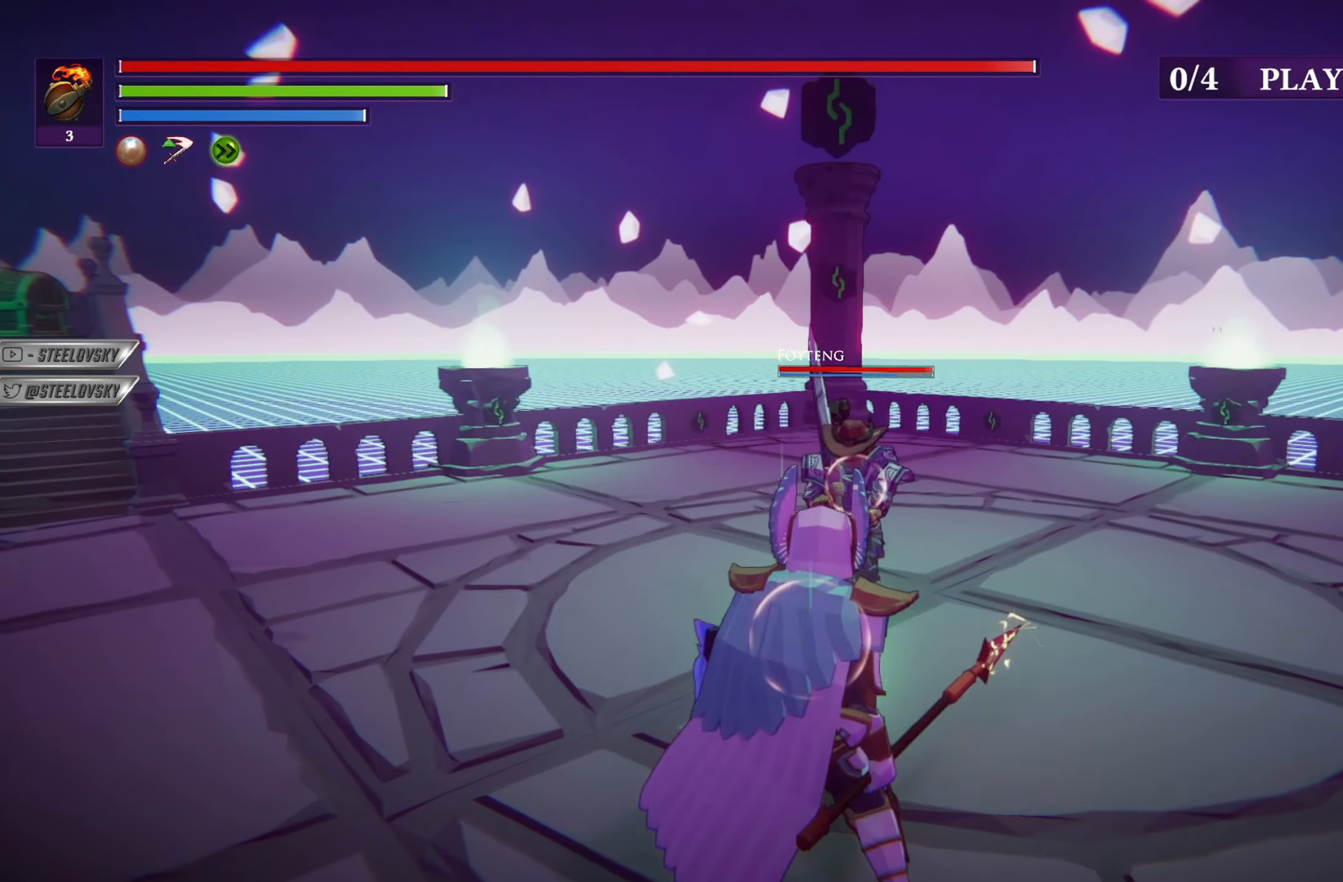
{"buttons": ["L1", "R1"], "left_stick": "right", "right_stick": "center", "events": [[34, "L1", "down"], [100, "left_stick", "right"], [434, "R1", "down"]]}
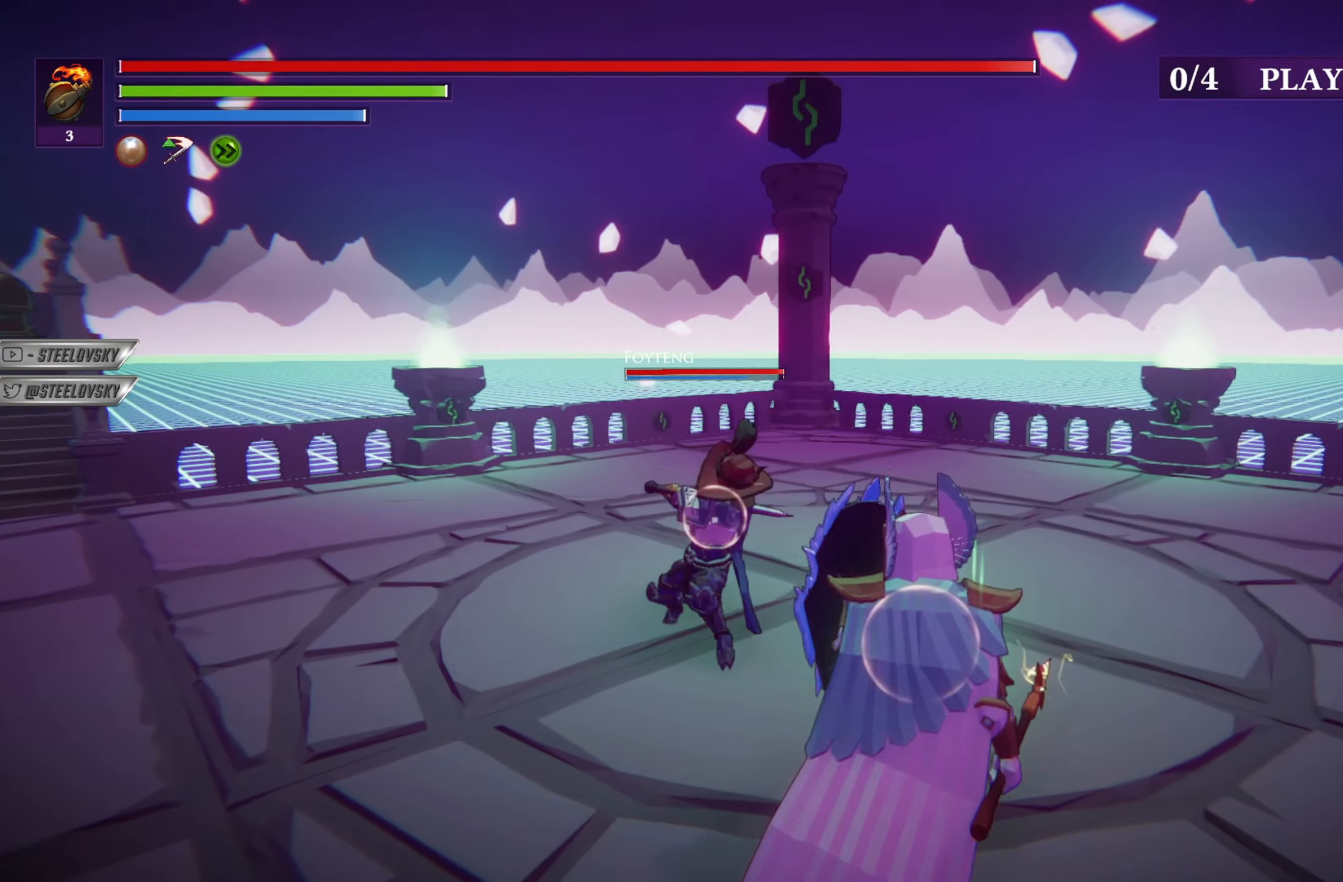
{"buttons": ["L1"], "left_stick": "up-left", "right_stick": "center", "events": [[16, "R1", "up"], [167, "left_stick", "up"], [217, "left_stick", "up-left"]]}
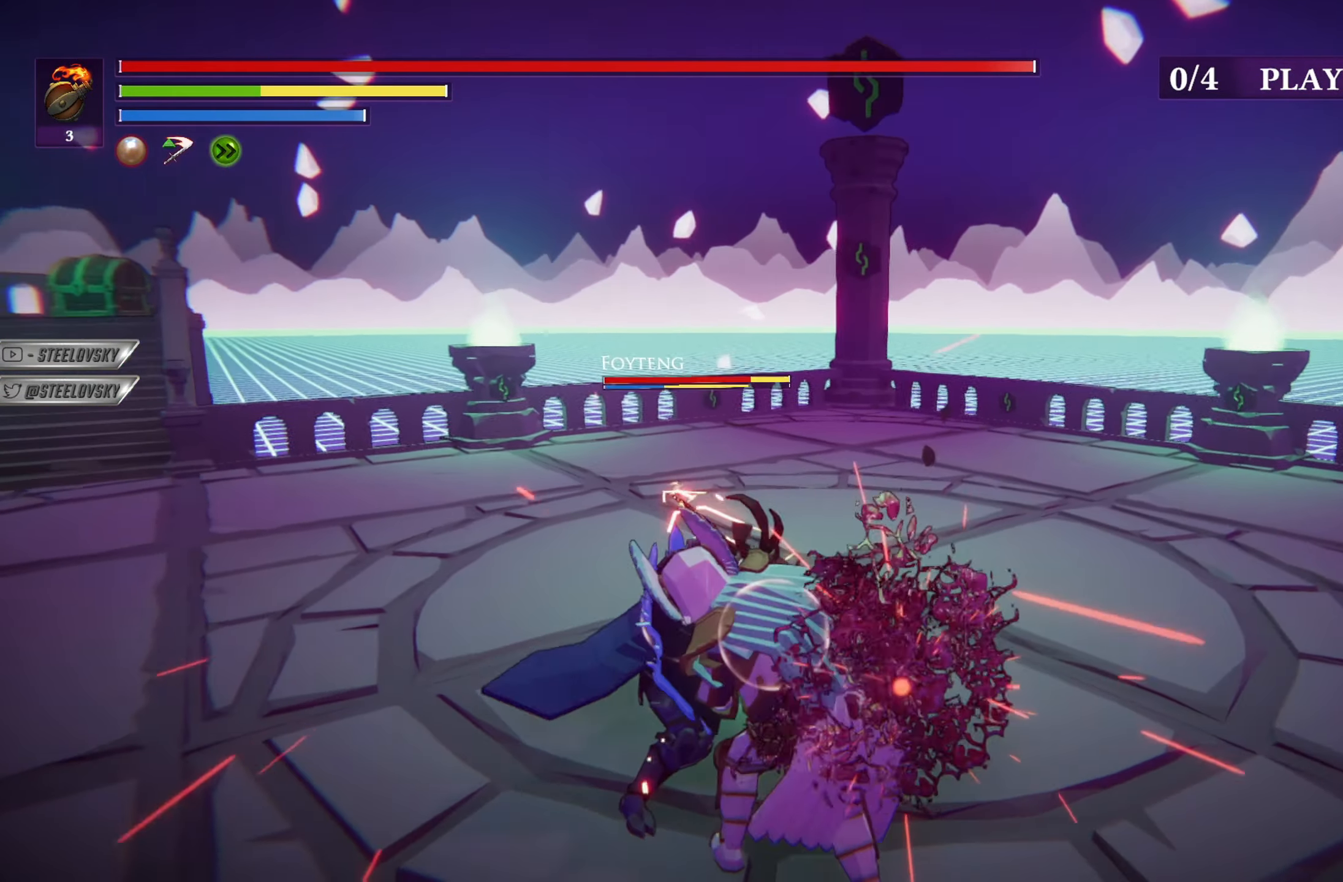
{"buttons": ["L1"], "left_stick": "down-right", "right_stick": "center", "events": [[117, "left_stick", "up-right"], [184, "left_stick", "down-right"]]}
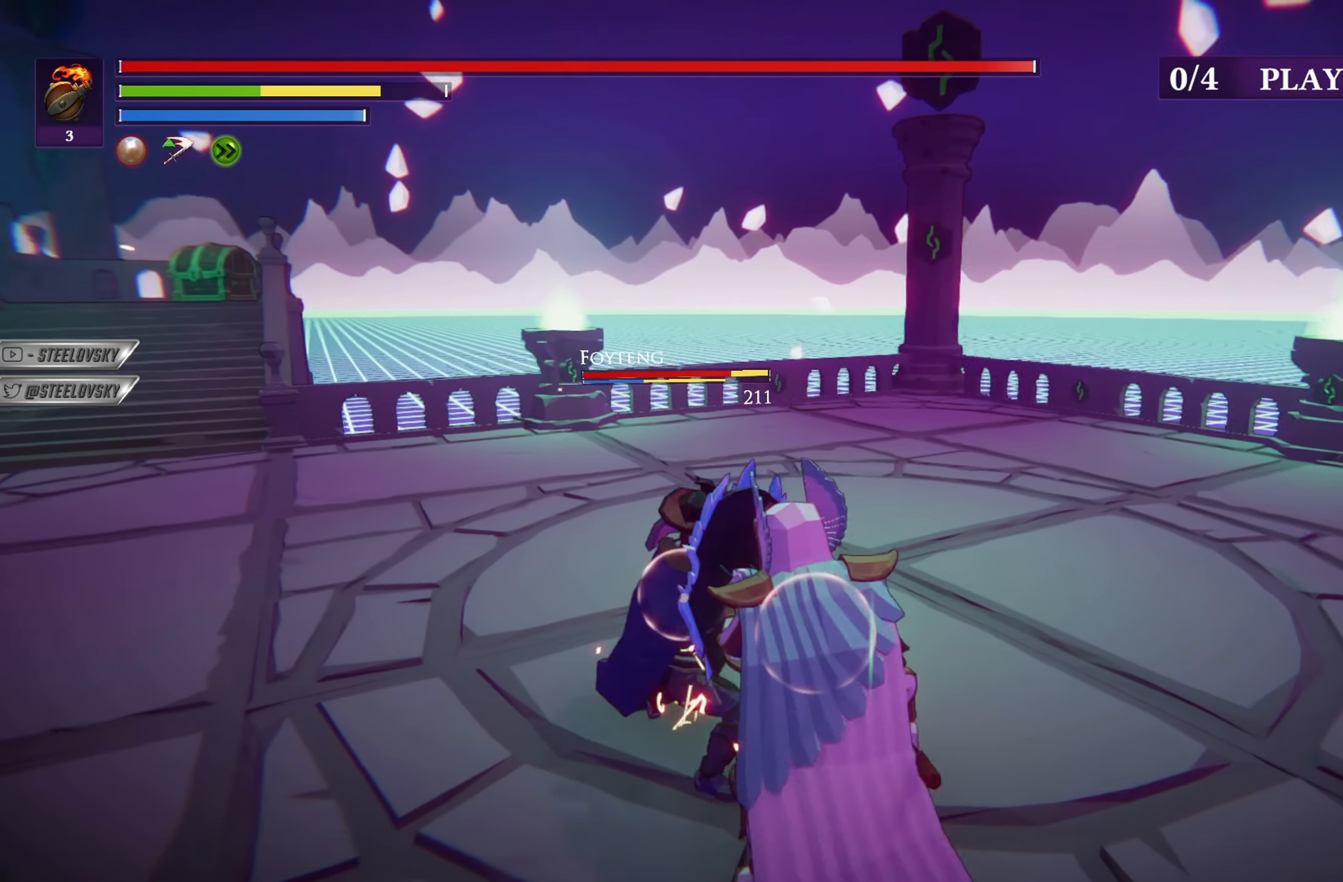
{"buttons": ["L1"], "left_stick": "down-right", "right_stick": "center", "events": [[283, "CIRCLE", "down"], [333, "CIRCLE", "up"]]}
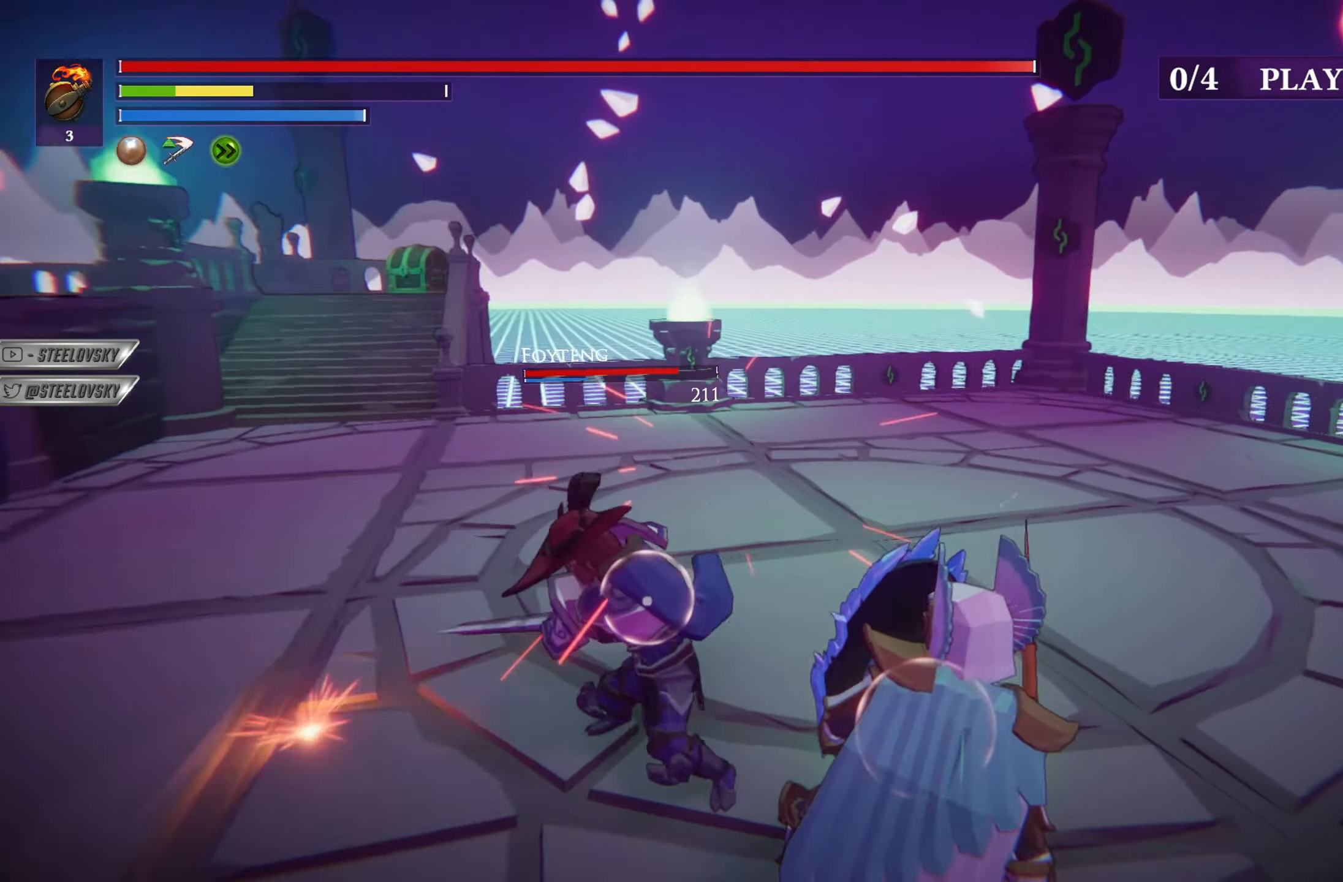
{"buttons": [], "left_stick": "down-right", "right_stick": "center", "events": [[200, "L1", "up"]]}
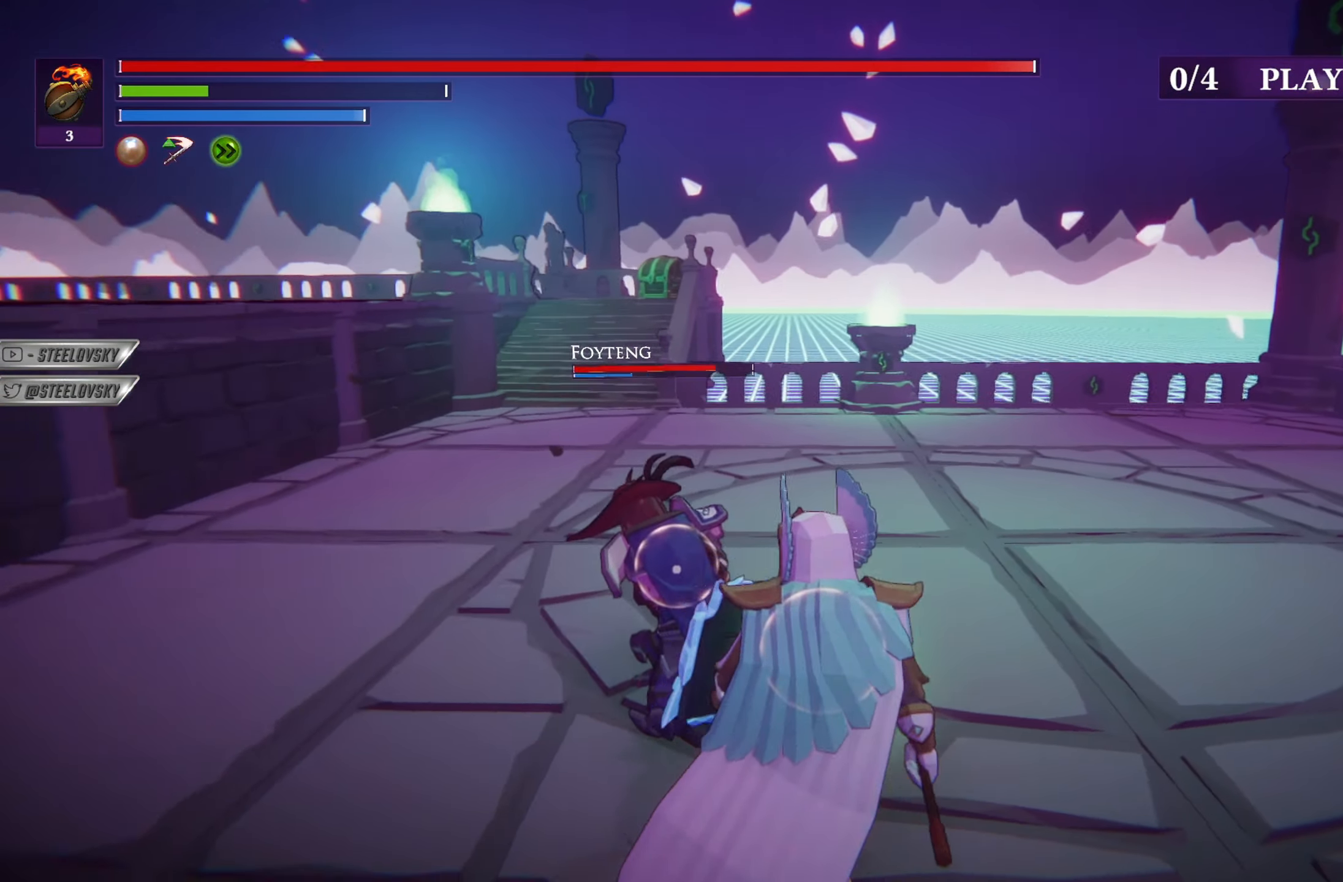
{"buttons": ["CIRCLE", "L1"], "left_stick": "right", "right_stick": "center", "events": [[450, "L1", "down"], [484, "CIRCLE", "down"], [484, "left_stick", "right"]]}
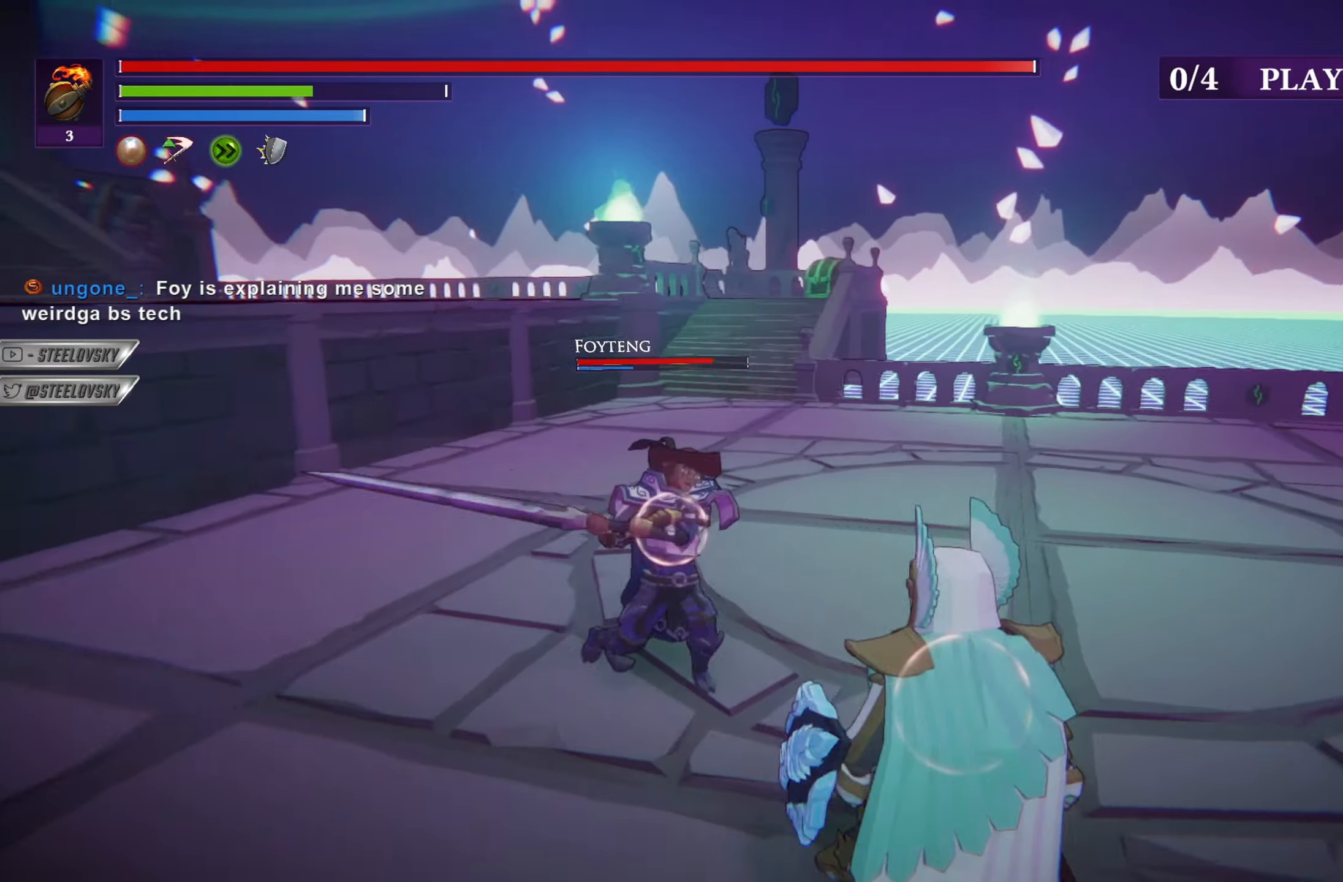
{"buttons": [], "left_stick": "right", "right_stick": "center", "events": [[34, "CIRCLE", "up"], [484, "L1", "up"]]}
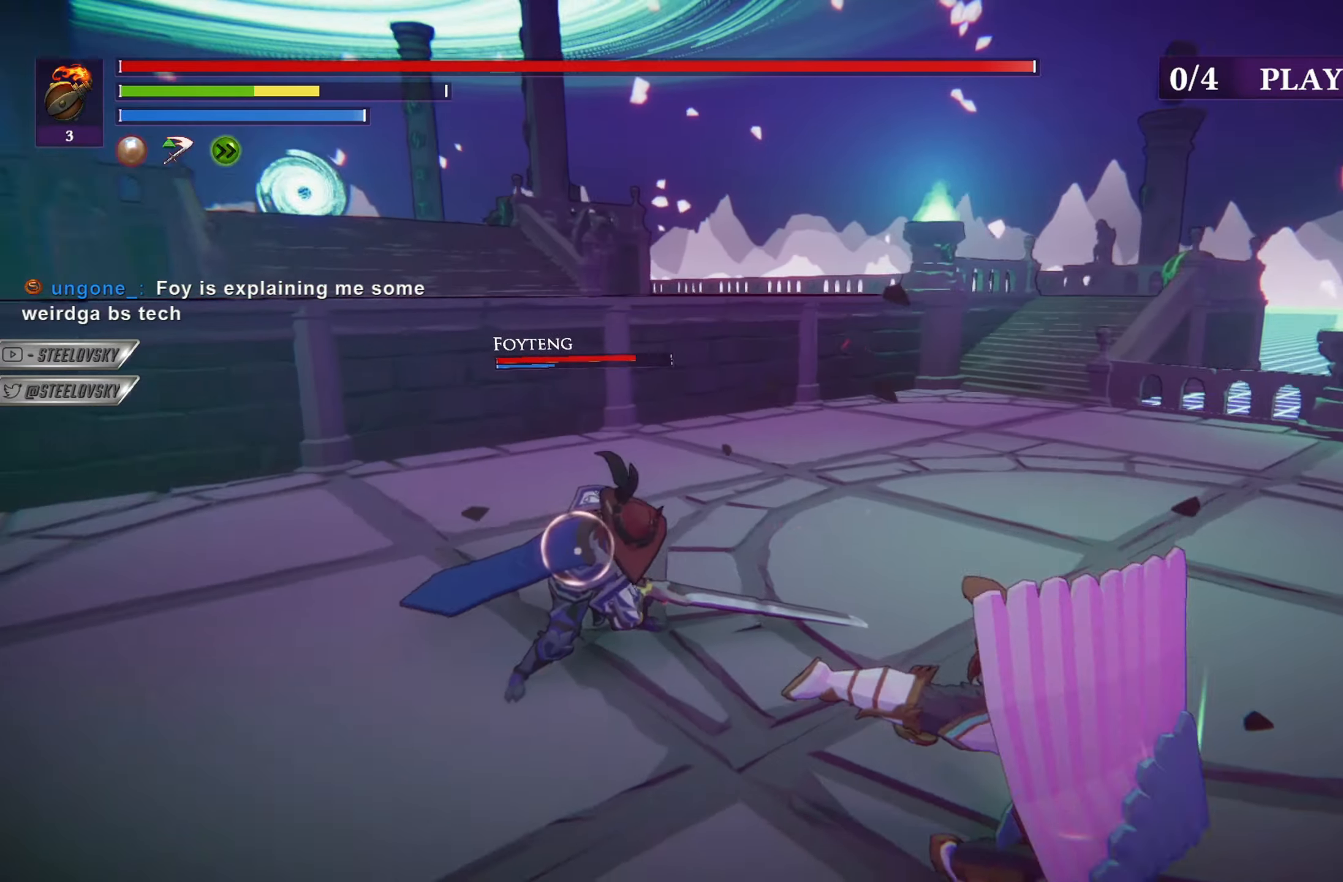
{"buttons": ["R3"], "left_stick": "right", "right_stick": "center", "events": [[33, "left_stick", "center"], [217, "left_stick", "right"], [450, "R3", "down"]]}
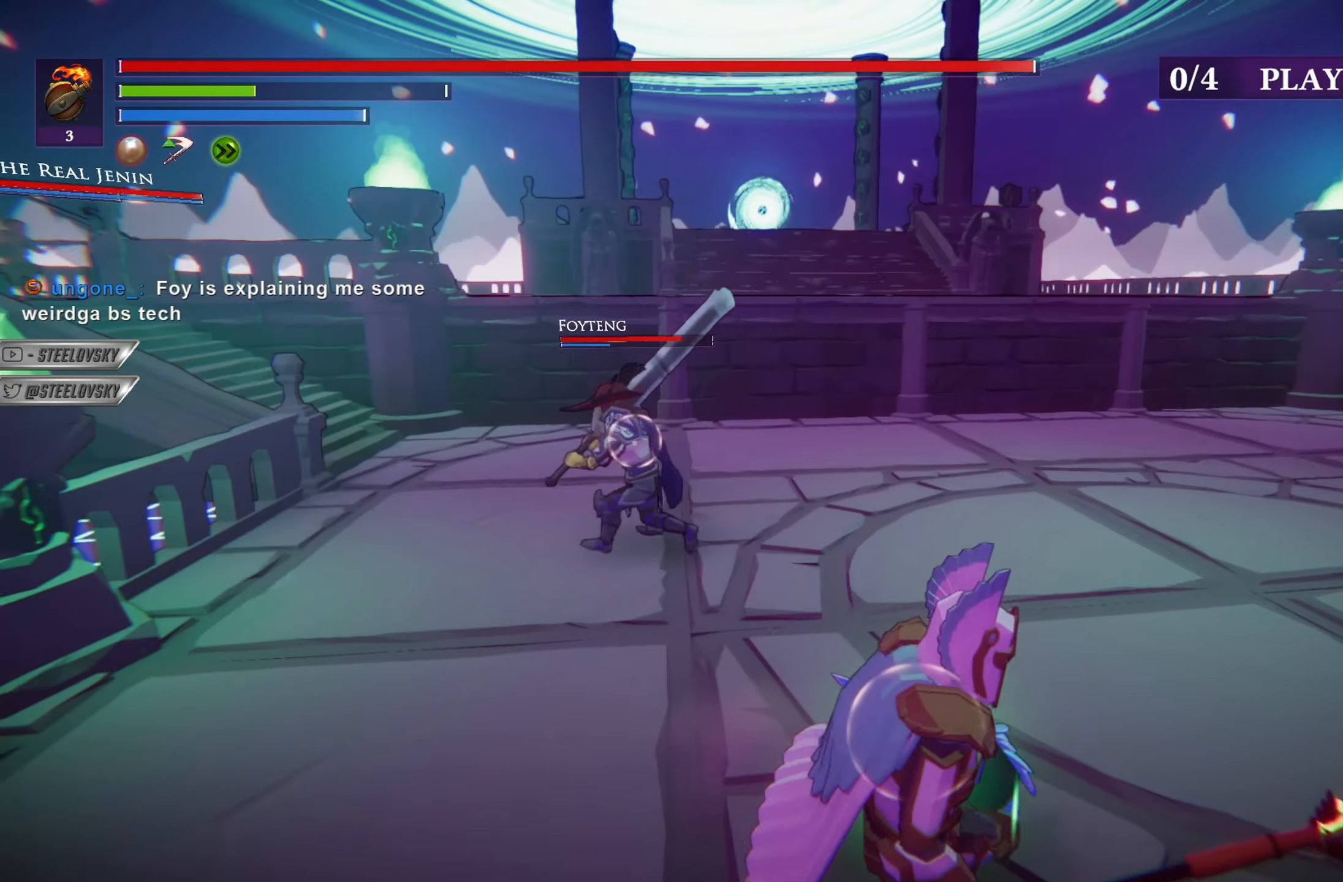
{"buttons": [], "left_stick": "up", "right_stick": "center", "events": [[83, "R3", "up"], [233, "left_stick", "up"]]}
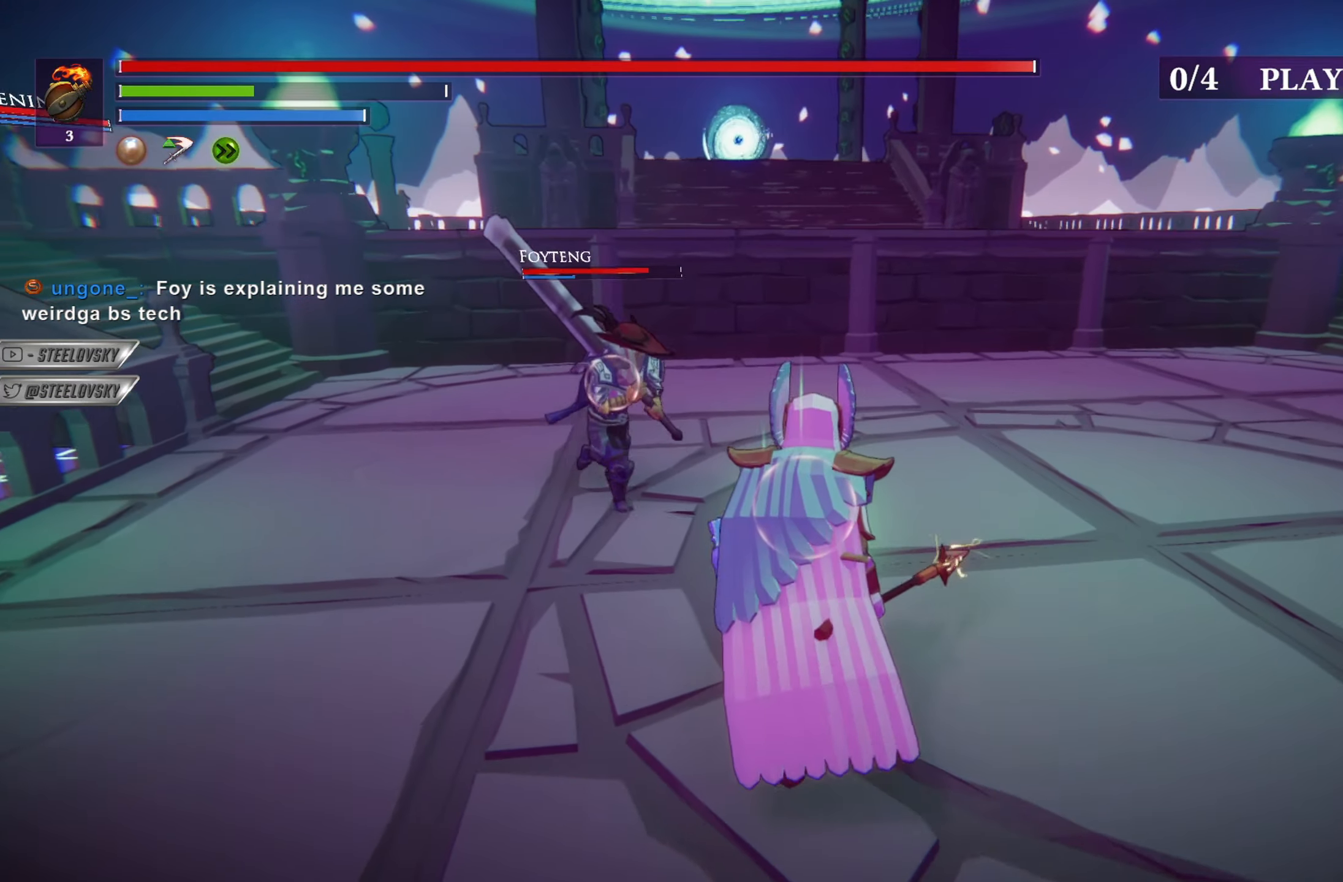
{"buttons": ["L1", "R3"], "left_stick": "down", "right_stick": "center", "events": [[117, "left_stick", "right"], [200, "left_stick", "down"], [501, "L1", "down"], [501, "R3", "down"]]}
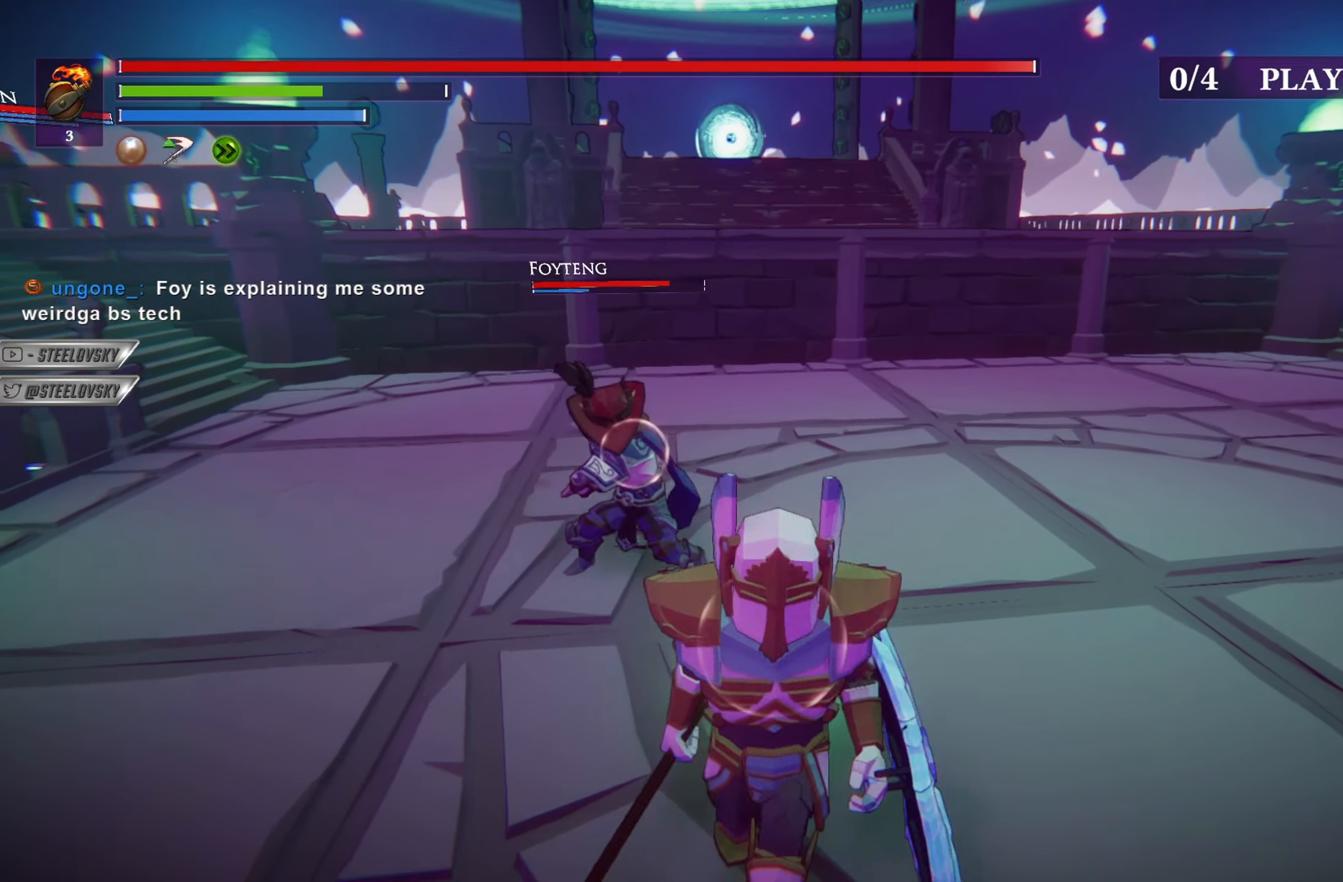
{"buttons": ["L1"], "left_stick": "up-left", "right_stick": "center", "events": [[50, "left_stick", "up-left"], [83, "R3", "up"], [150, "R1", "down"], [233, "R1", "up"]]}
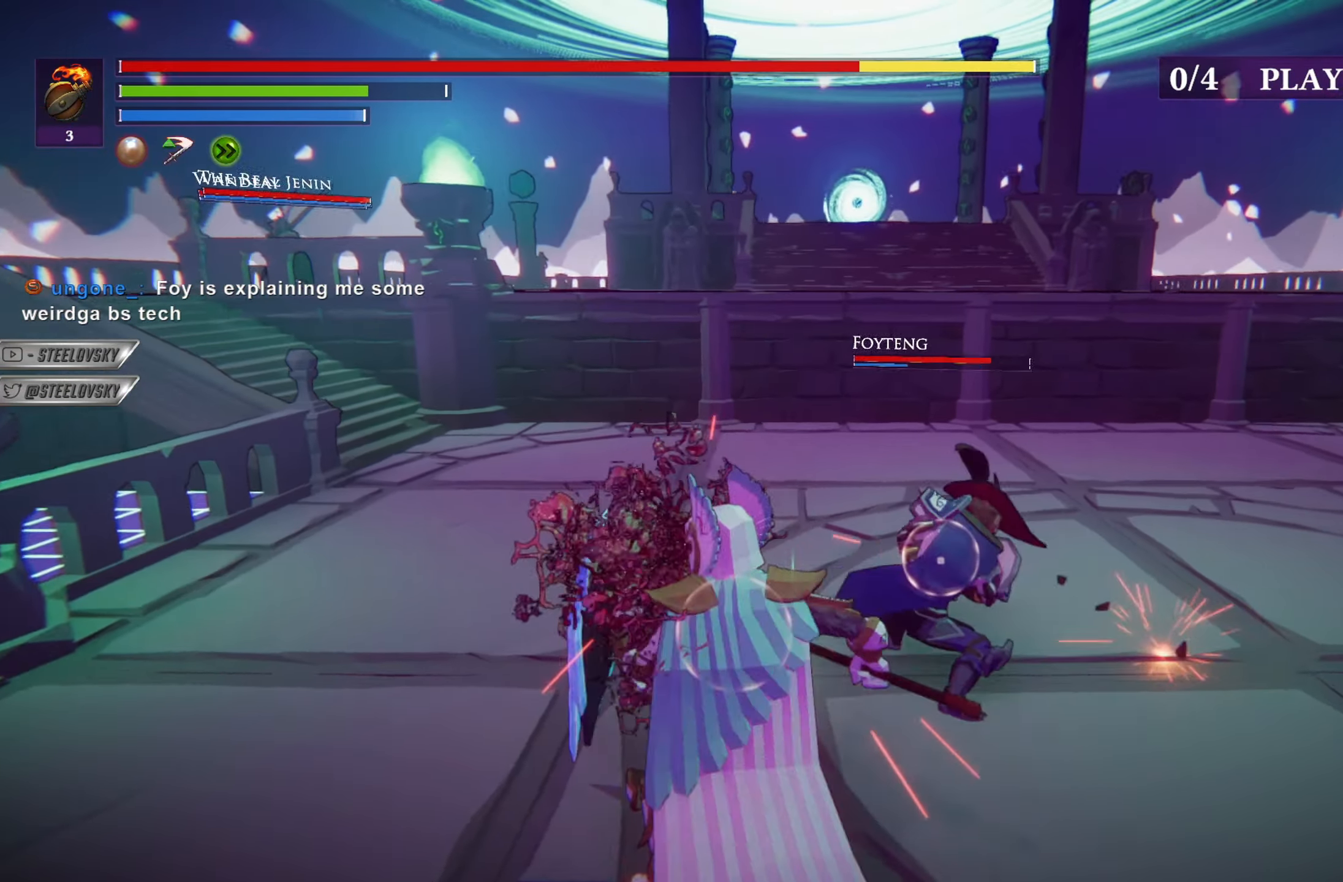
{"buttons": [], "left_stick": "up", "right_stick": "center", "events": [[50, "left_stick", "up"], [200, "left_stick", "up-right"], [350, "left_stick", "up"], [384, "L1", "up"]]}
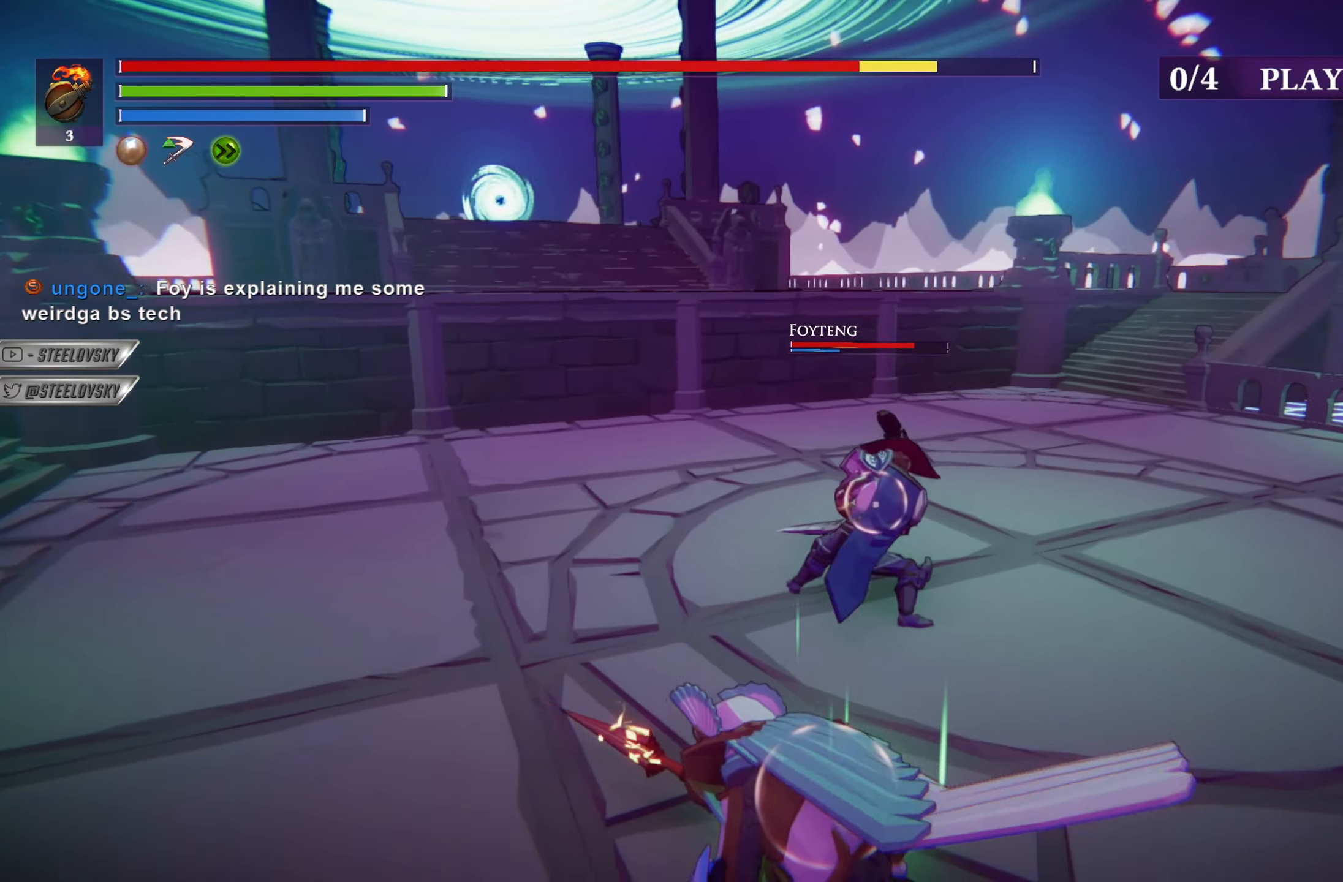
{"buttons": ["L1"], "left_stick": "up-left", "right_stick": "center", "events": [[16, "left_stick", "up-left"], [166, "left_stick", "center"], [450, "L1", "down"], [483, "left_stick", "up-left"]]}
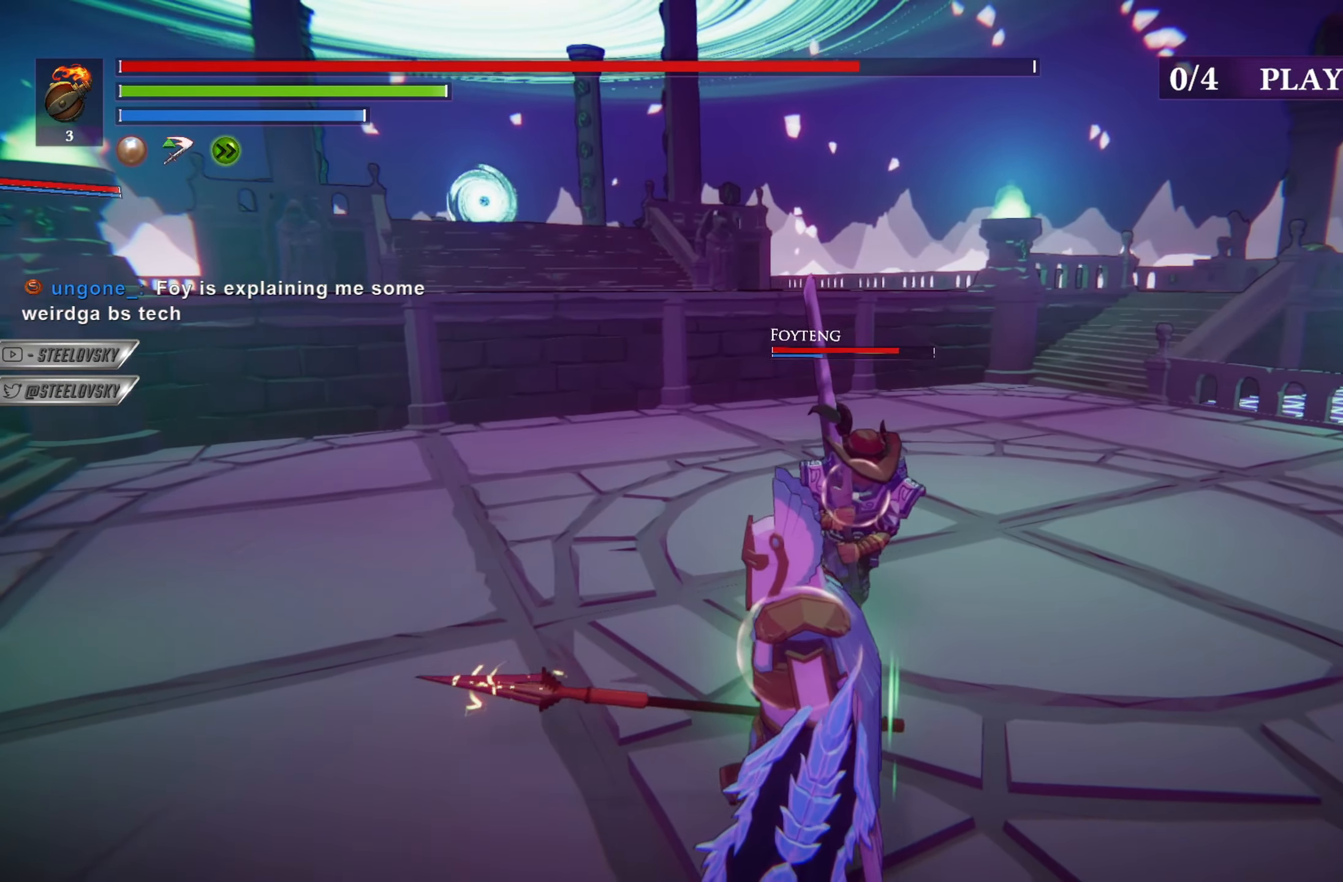
{"buttons": ["L1"], "left_stick": "left", "right_stick": "center", "events": [[184, "left_stick", "down-left"], [501, "left_stick", "left"]]}
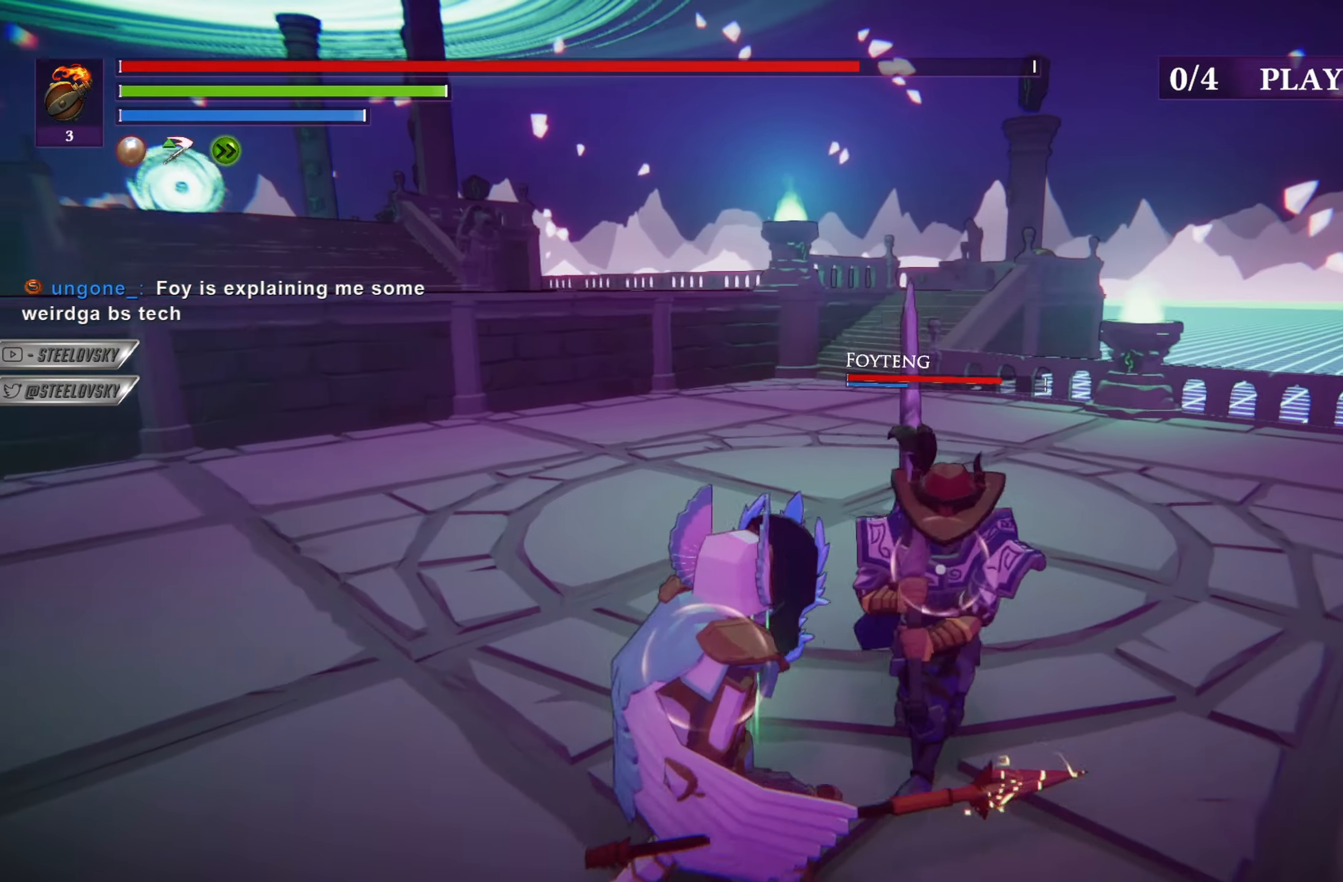
{"buttons": ["L1"], "left_stick": "left", "right_stick": "center", "events": [[33, "R1", "down"], [183, "R1", "up"]]}